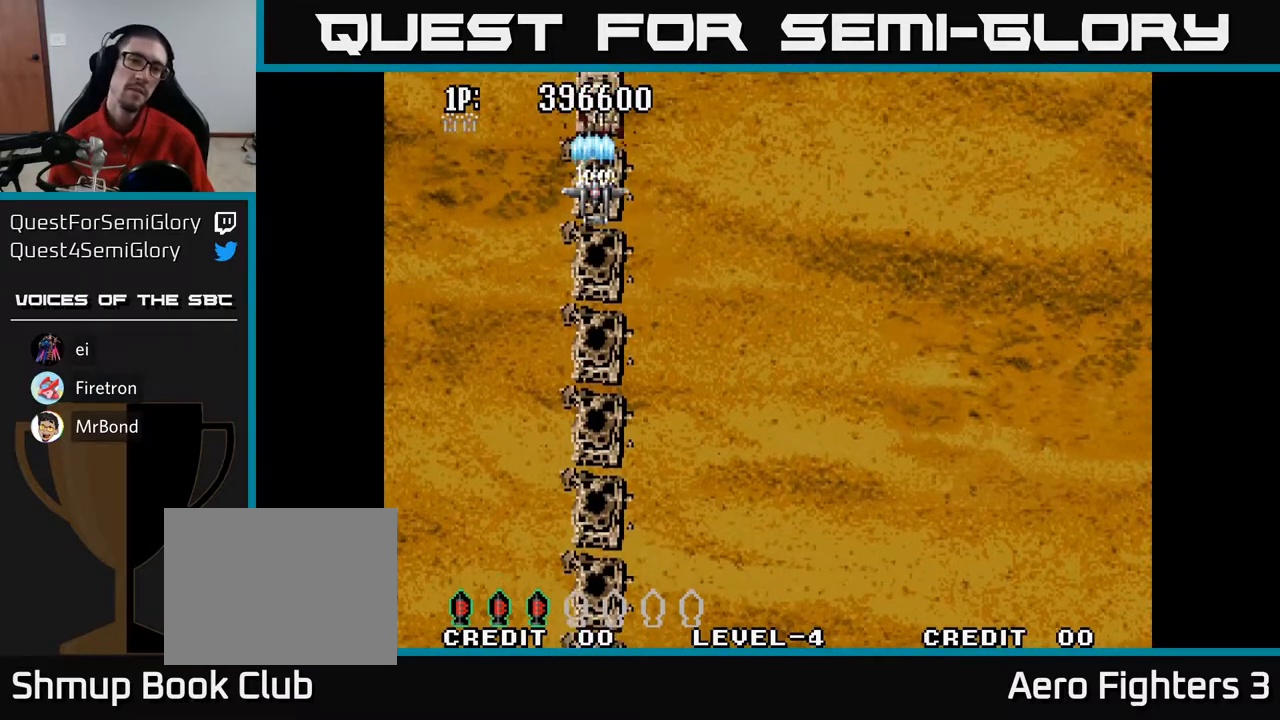
Gameplay with a controller (Xbox layout); each line is a JSON object with the inputs held at the frame after it. "events" lists button and stick changes between this image and that frame as [ms after this image, input, new state], when the widget could be followed in between.
{"buttons": ["A", "DPAD_RIGHT"], "left_stick": "center", "right_stick": "center", "events": [[433, "DPAD_RIGHT", "down"]]}
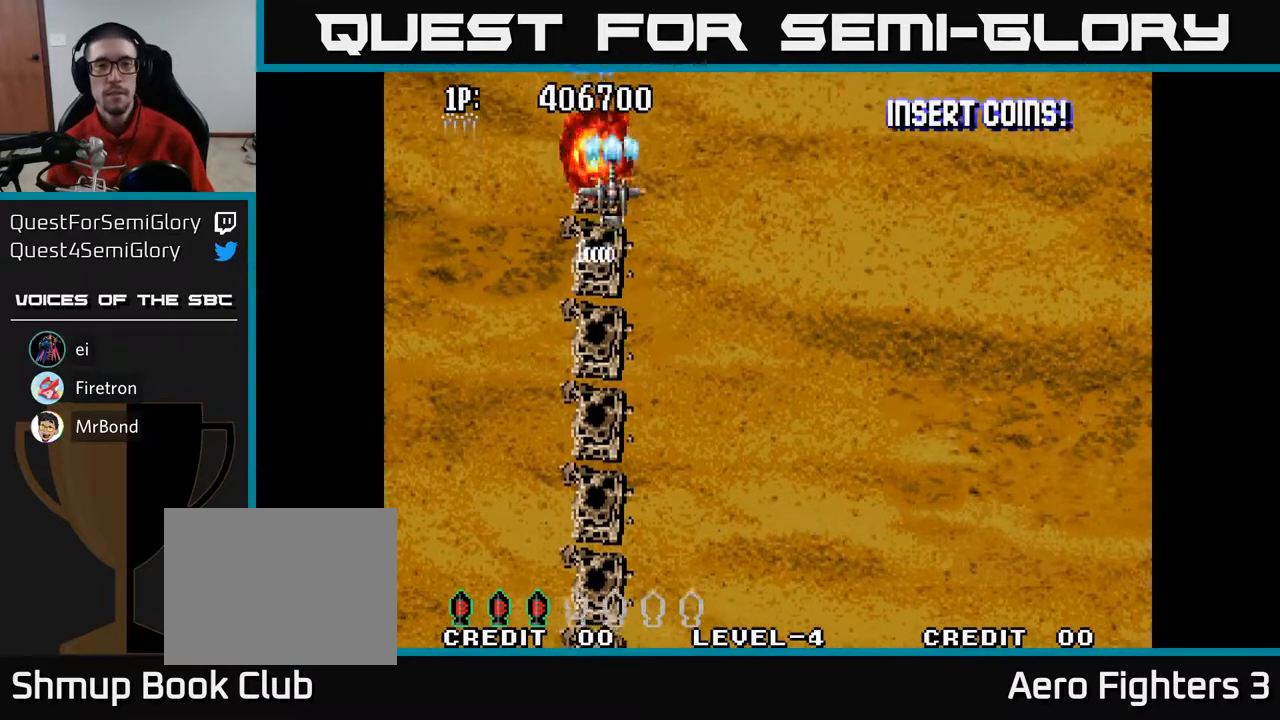
{"buttons": ["A", "DPAD_UP"], "left_stick": "center", "right_stick": "center", "events": [[417, "DPAD_RIGHT", "up"], [433, "DPAD_UP", "down"]]}
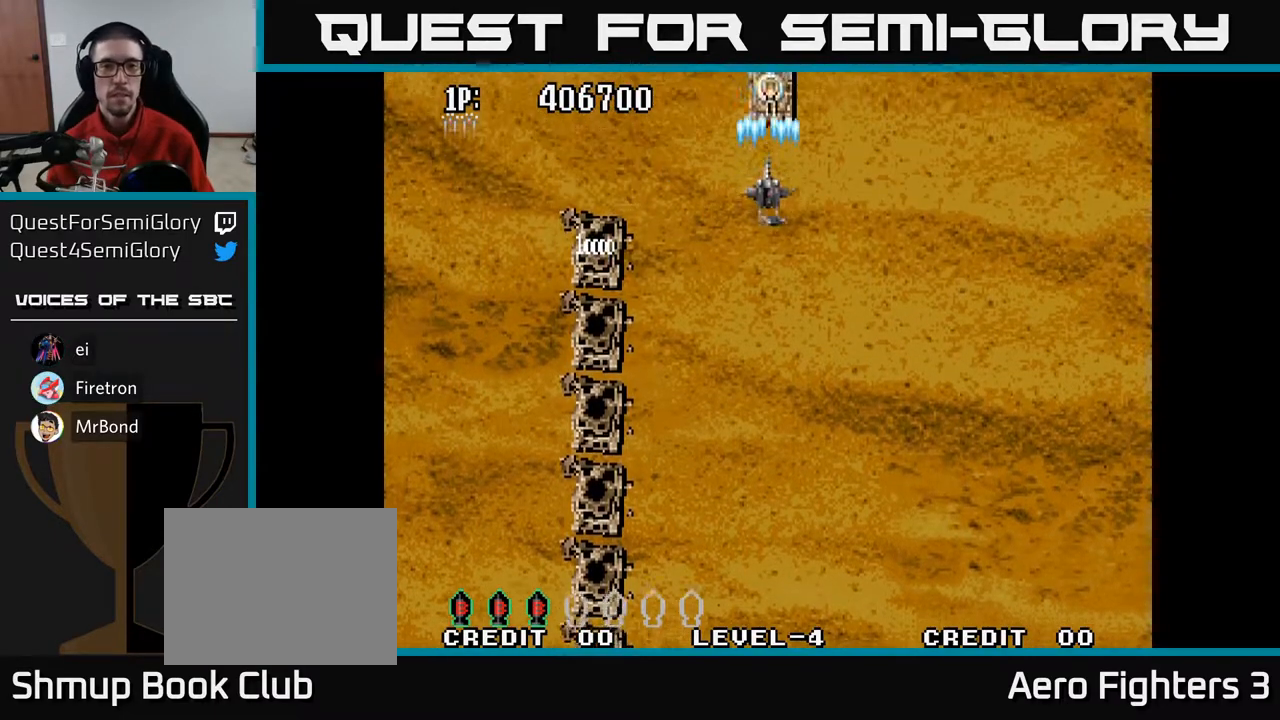
{"buttons": ["A"], "left_stick": "center", "right_stick": "center", "events": [[150, "DPAD_UP", "up"]]}
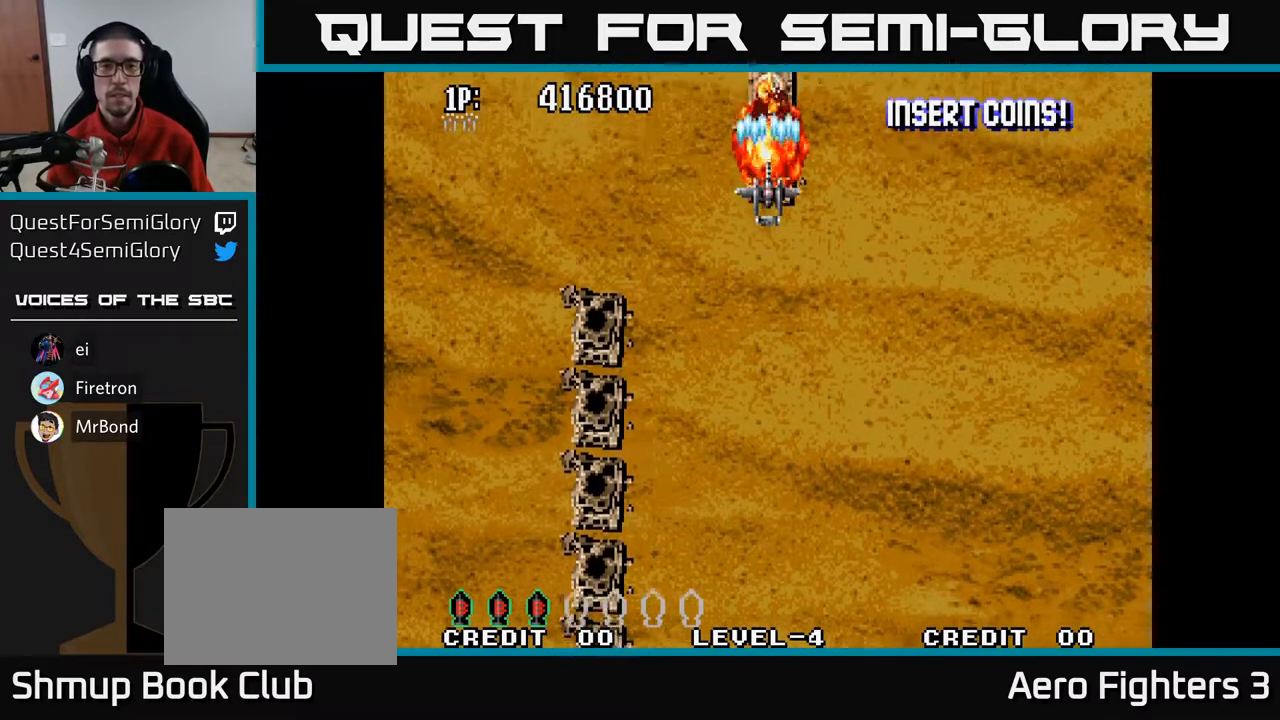
{"buttons": ["A"], "left_stick": "center", "right_stick": "center", "events": []}
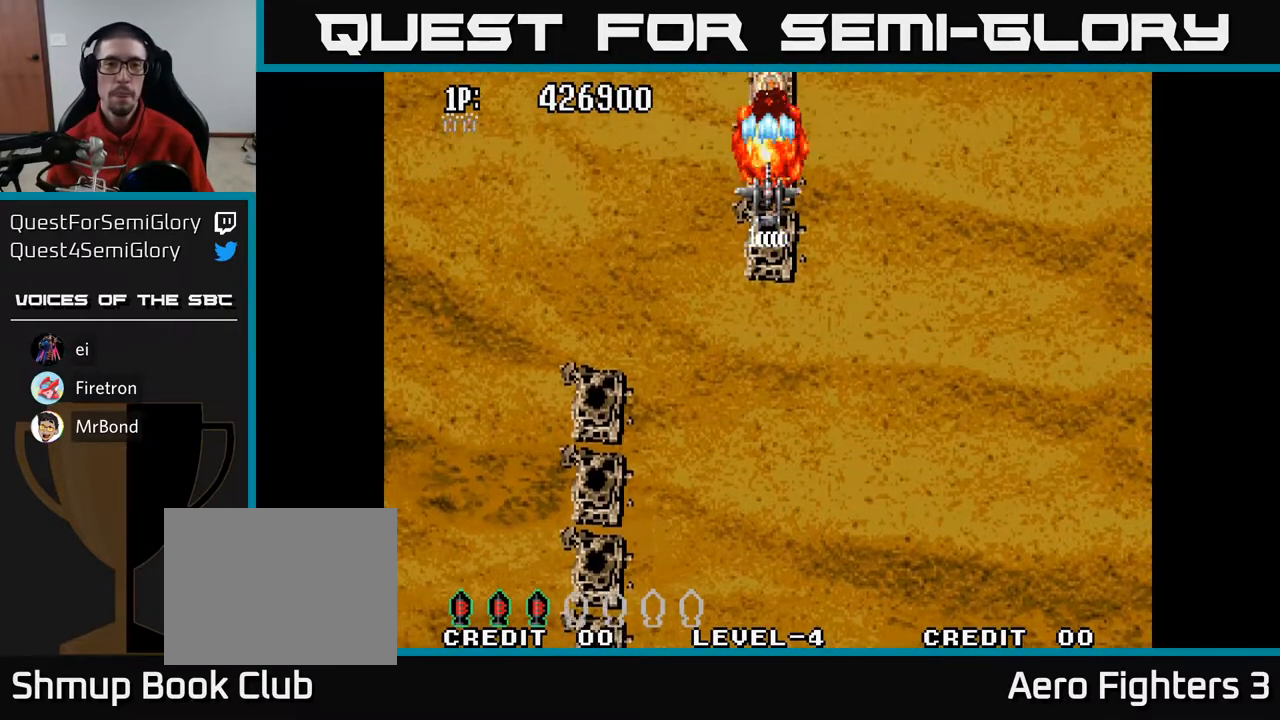
{"buttons": ["A"], "left_stick": "center", "right_stick": "center", "events": []}
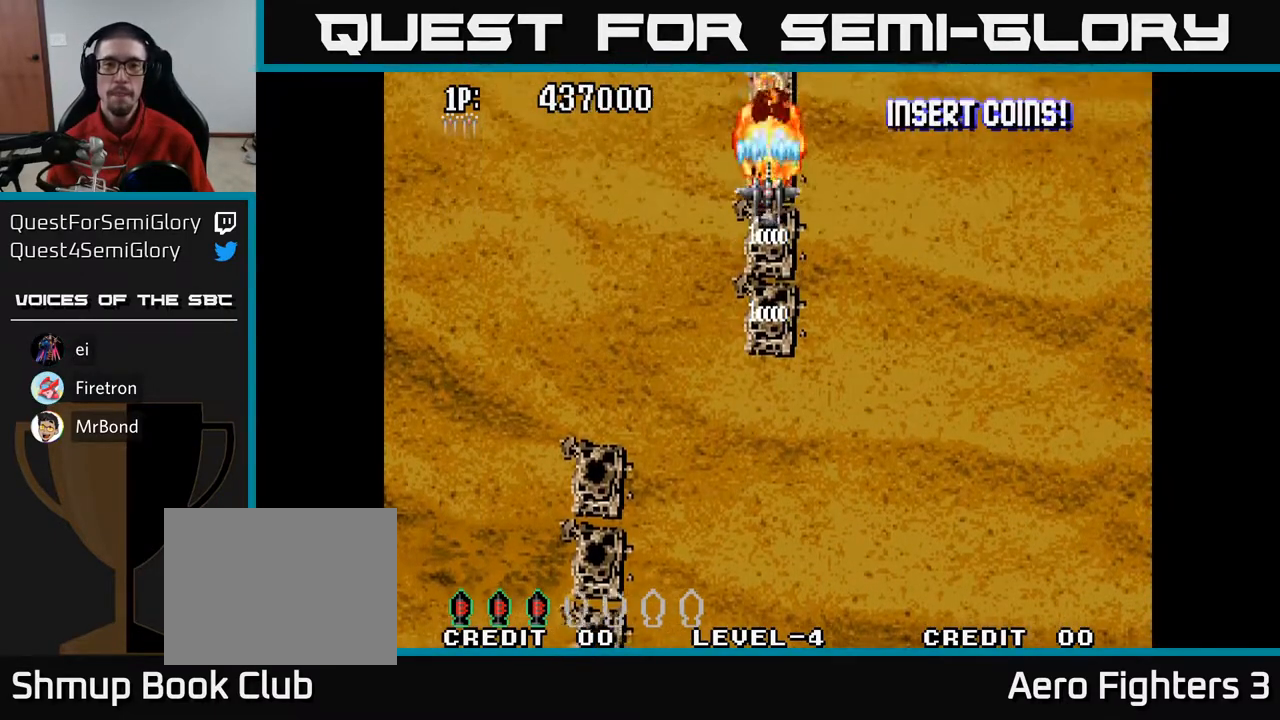
{"buttons": ["A"], "left_stick": "center", "right_stick": "center", "events": []}
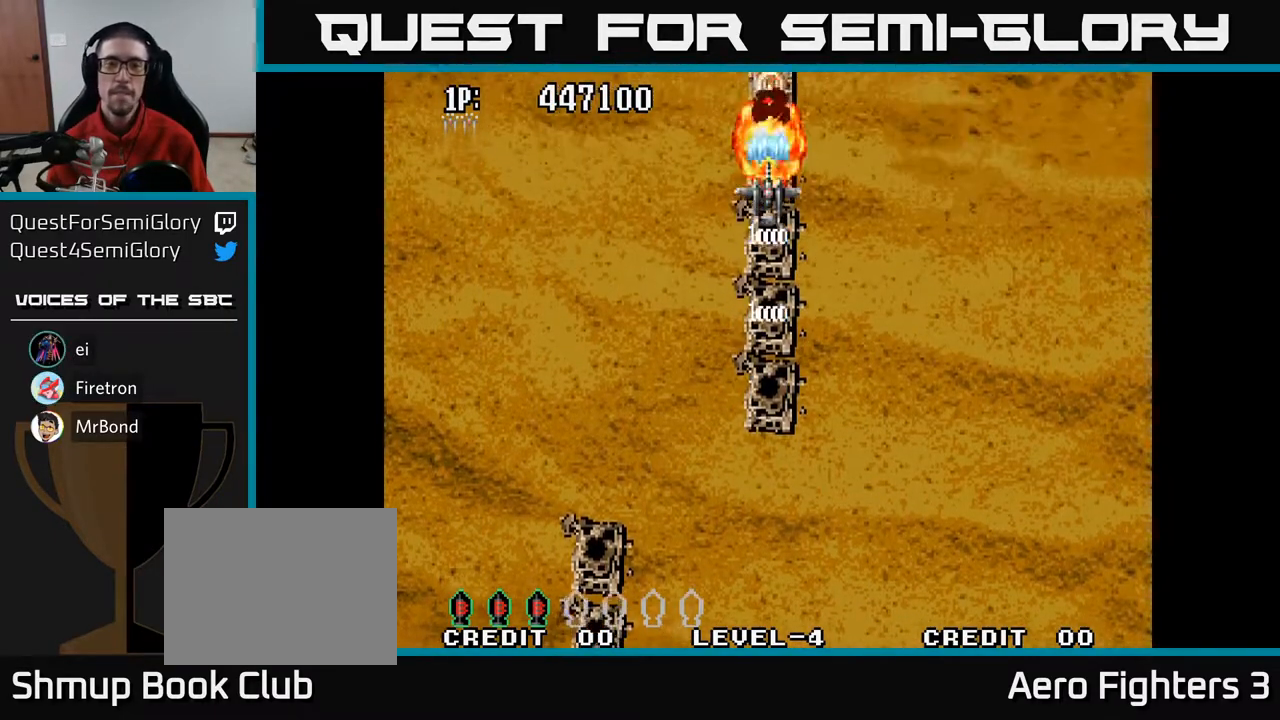
{"buttons": ["A"], "left_stick": "center", "right_stick": "center", "events": []}
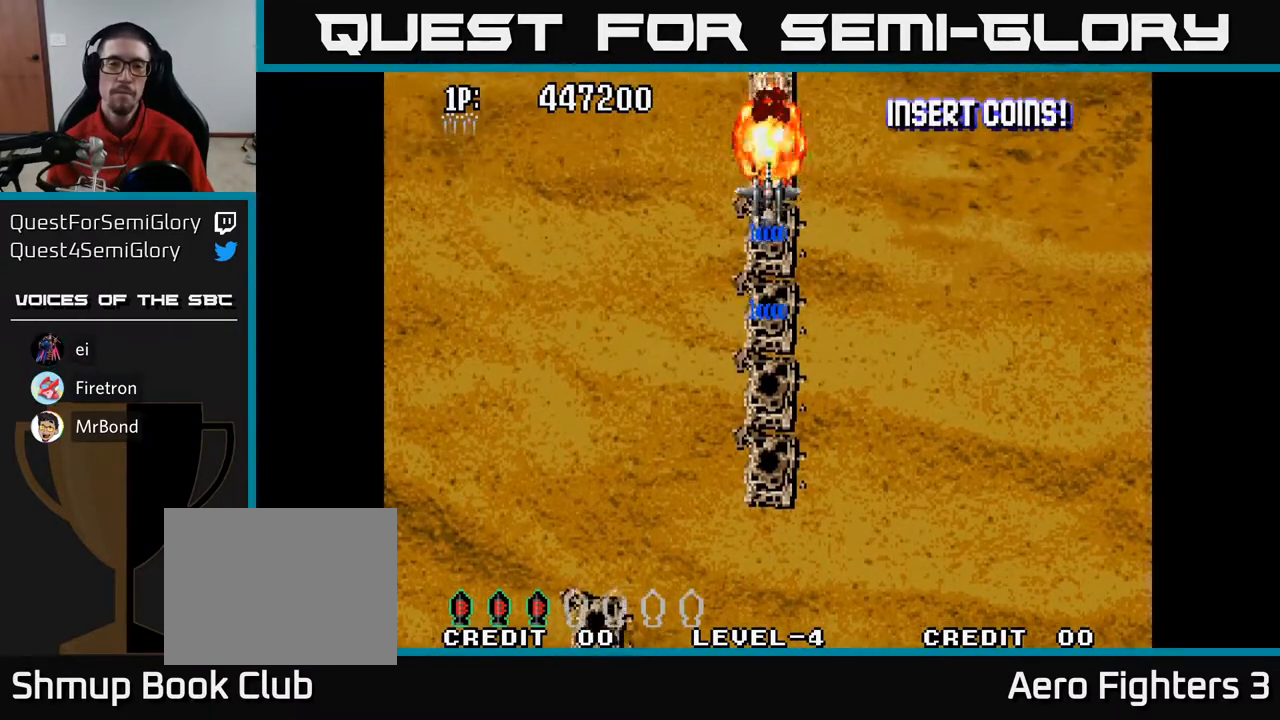
{"buttons": ["A"], "left_stick": "center", "right_stick": "center", "events": []}
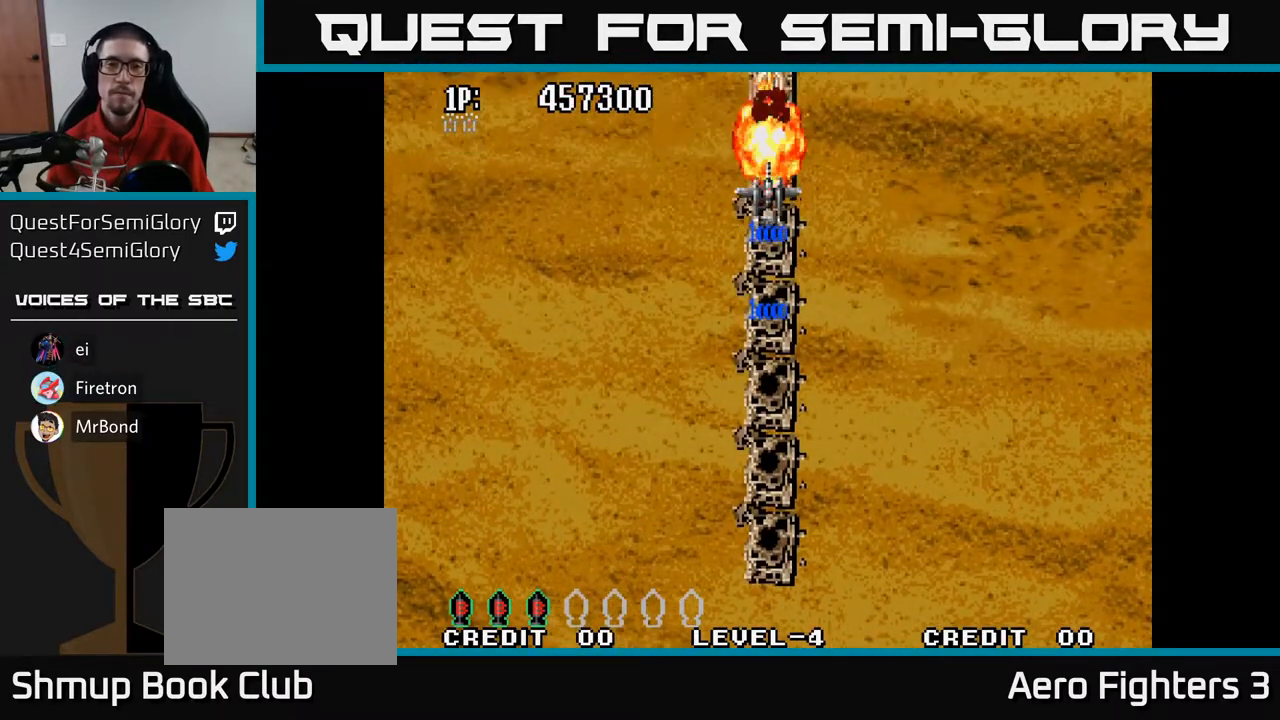
{"buttons": ["A", "DPAD_UP"], "left_stick": "center", "right_stick": "center", "events": [[383, "DPAD_UP", "down"]]}
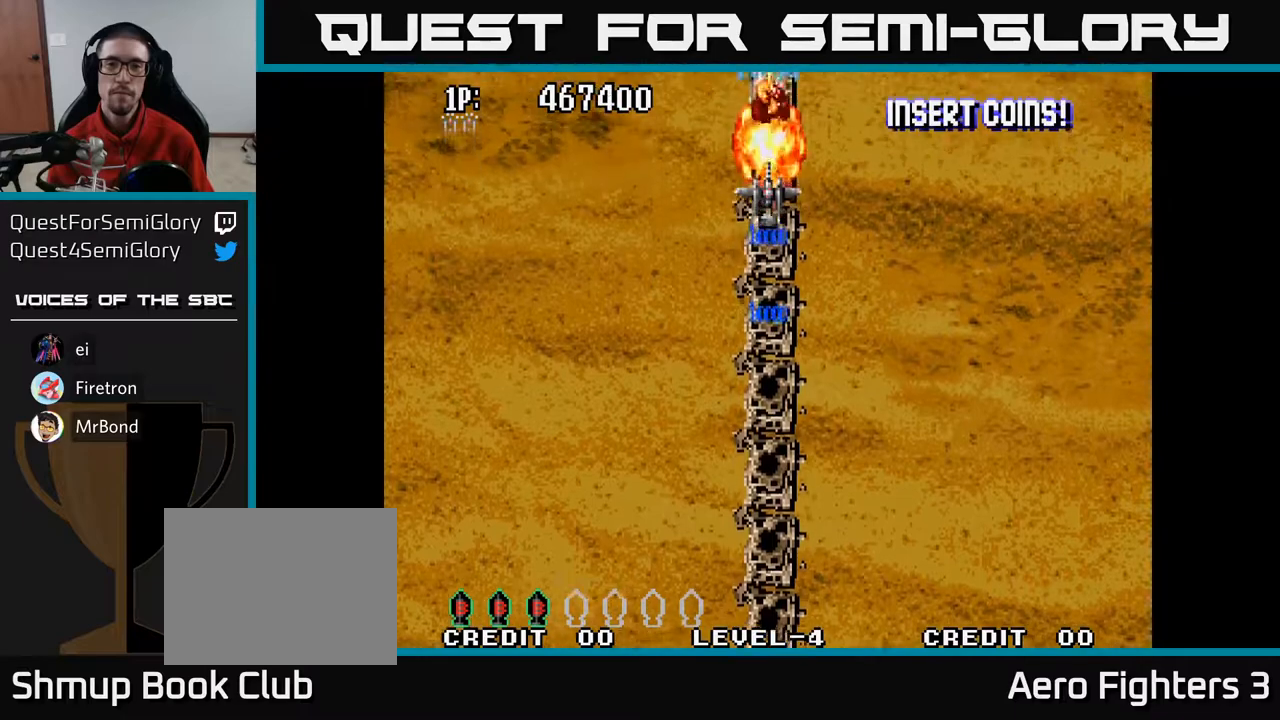
{"buttons": ["A", "DPAD_RIGHT"], "left_stick": "center", "right_stick": "center", "events": [[100, "DPAD_UP", "up"], [383, "DPAD_RIGHT", "down"]]}
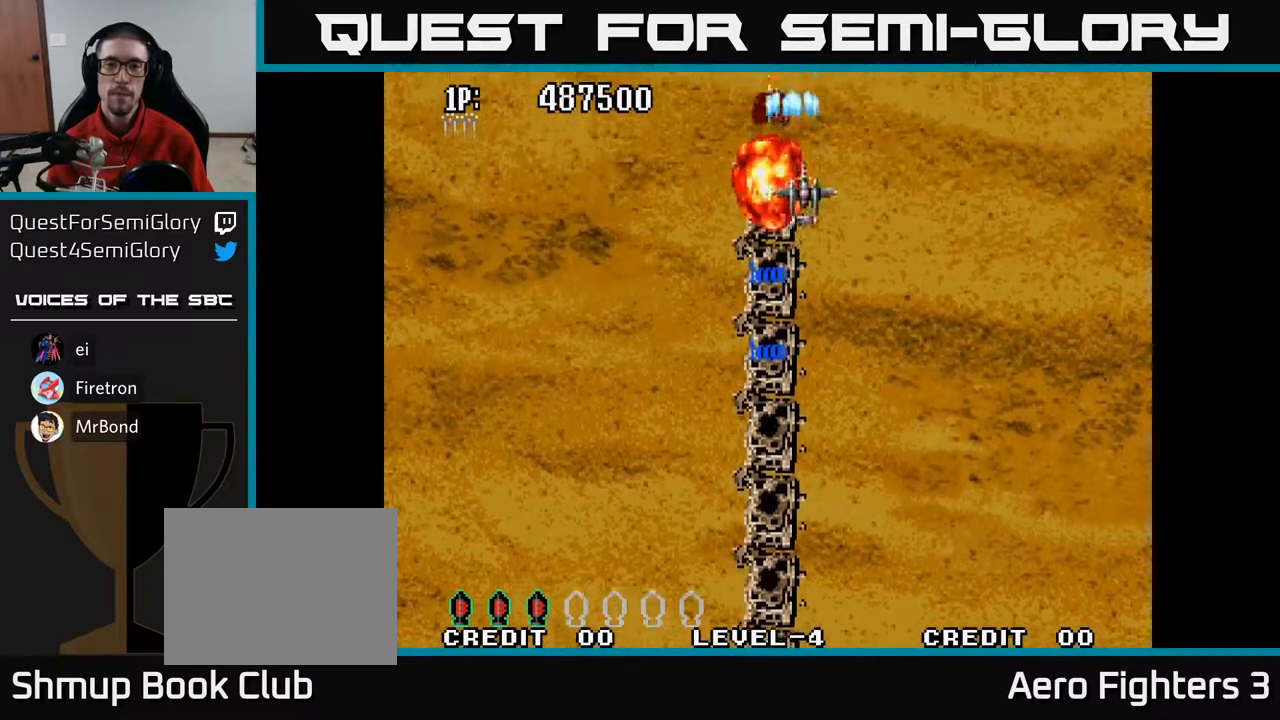
{"buttons": ["A"], "left_stick": "center", "right_stick": "center", "events": [[450, "DPAD_RIGHT", "up"]]}
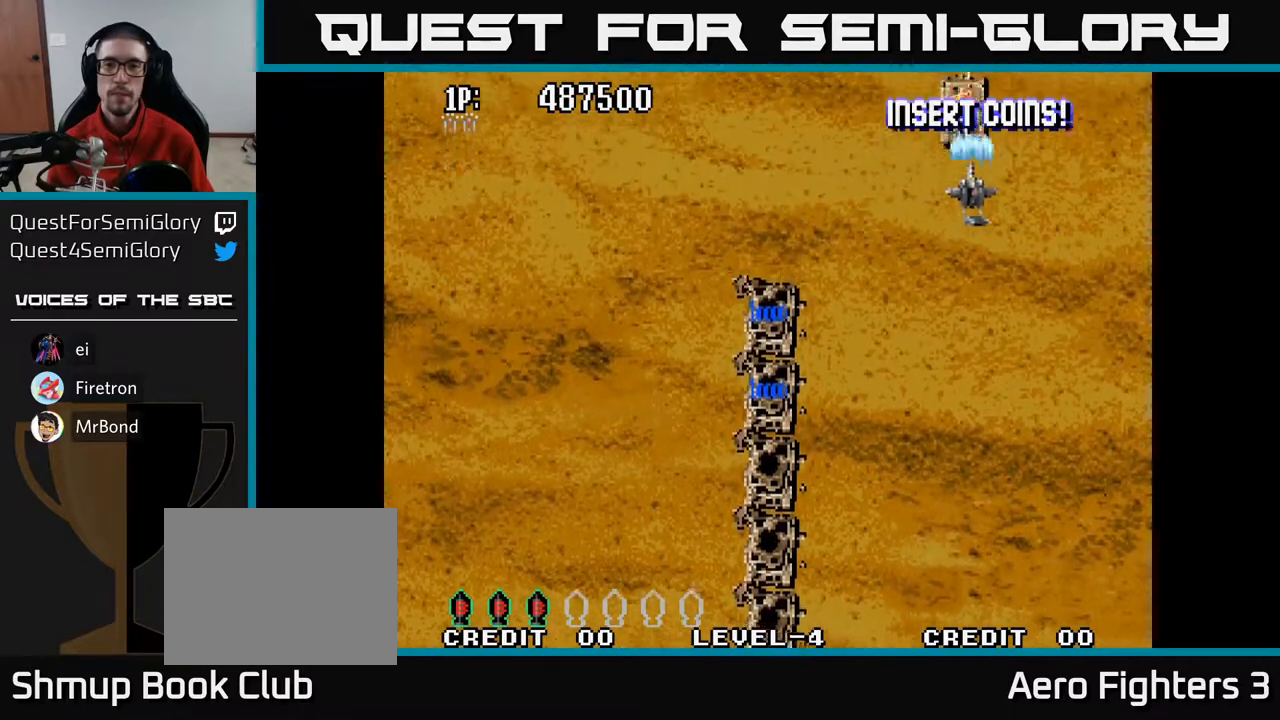
{"buttons": ["A"], "left_stick": "center", "right_stick": "center", "events": [[167, "DPAD_UP", "down"], [333, "DPAD_UP", "up"]]}
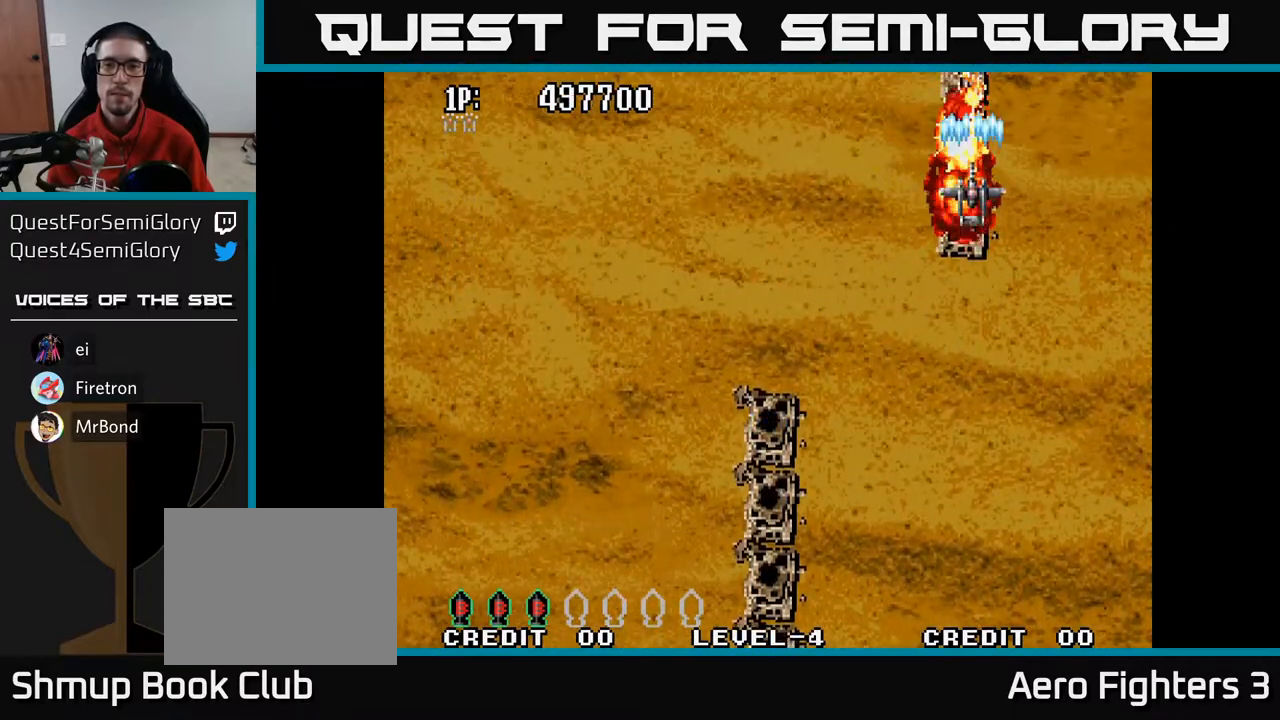
{"buttons": ["A"], "left_stick": "center", "right_stick": "center", "events": []}
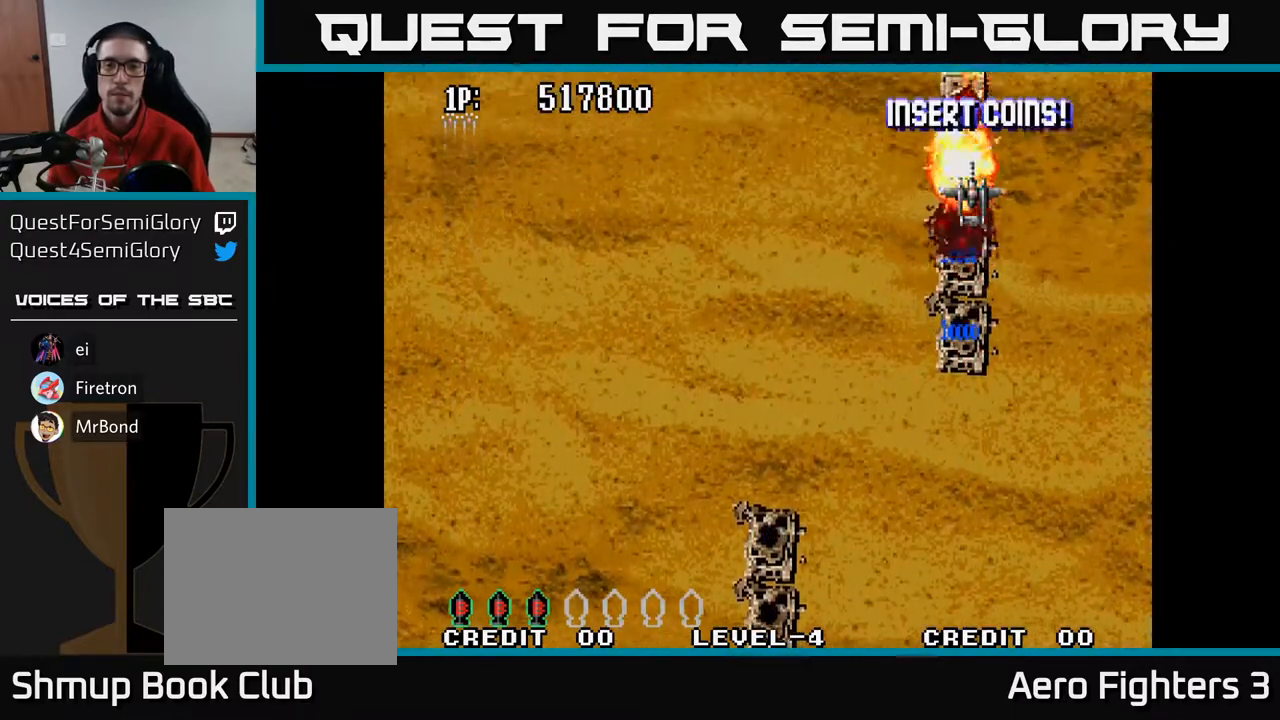
{"buttons": ["A"], "left_stick": "center", "right_stick": "center", "events": []}
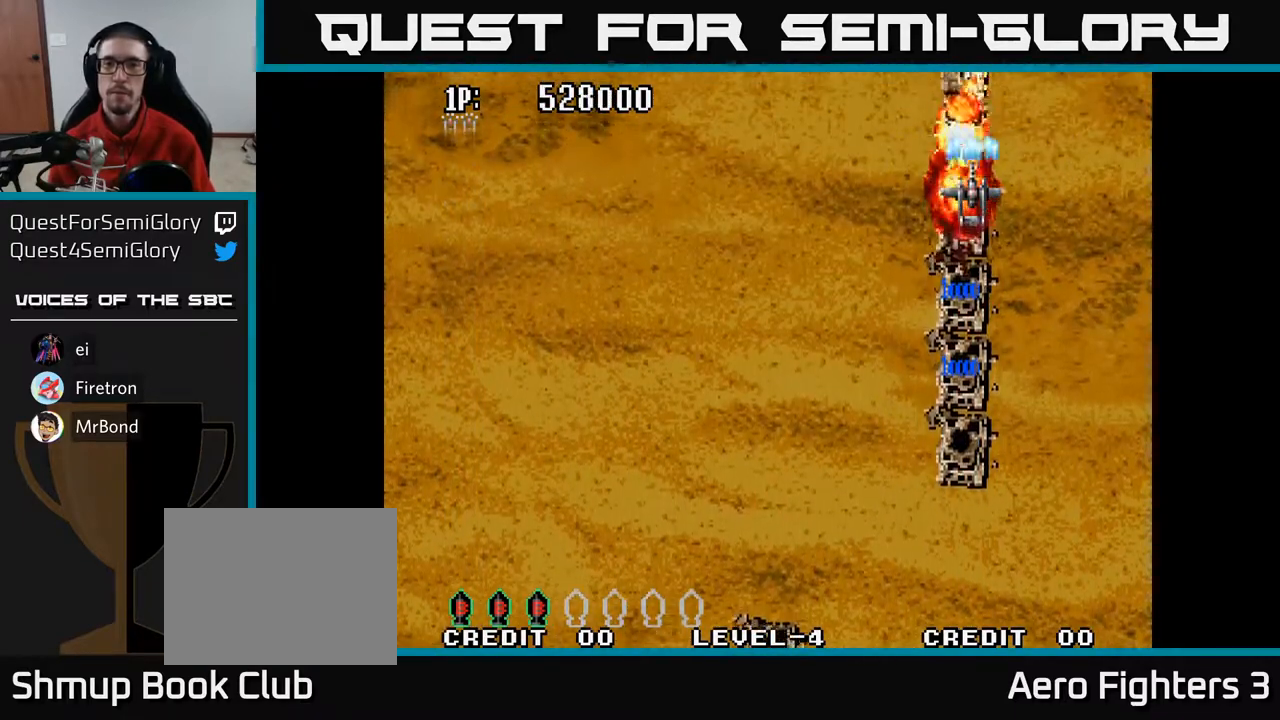
{"buttons": ["A"], "left_stick": "center", "right_stick": "center", "events": []}
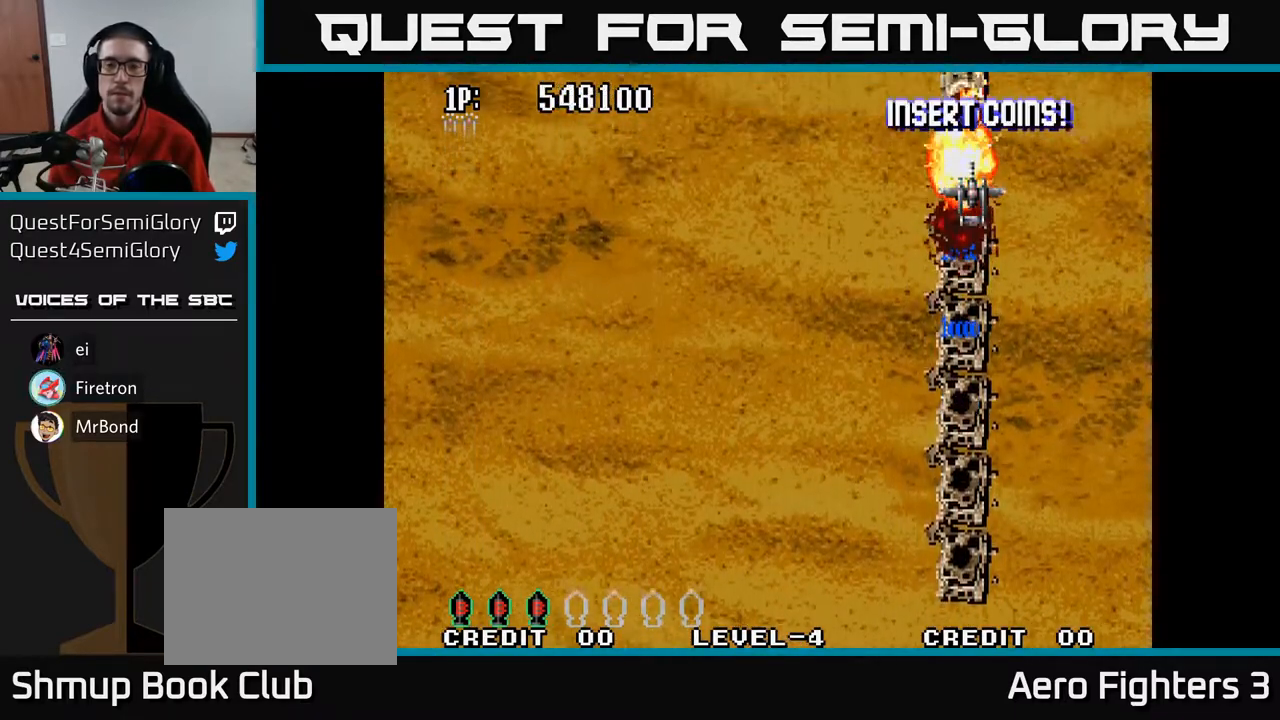
{"buttons": ["A"], "left_stick": "center", "right_stick": "center", "events": []}
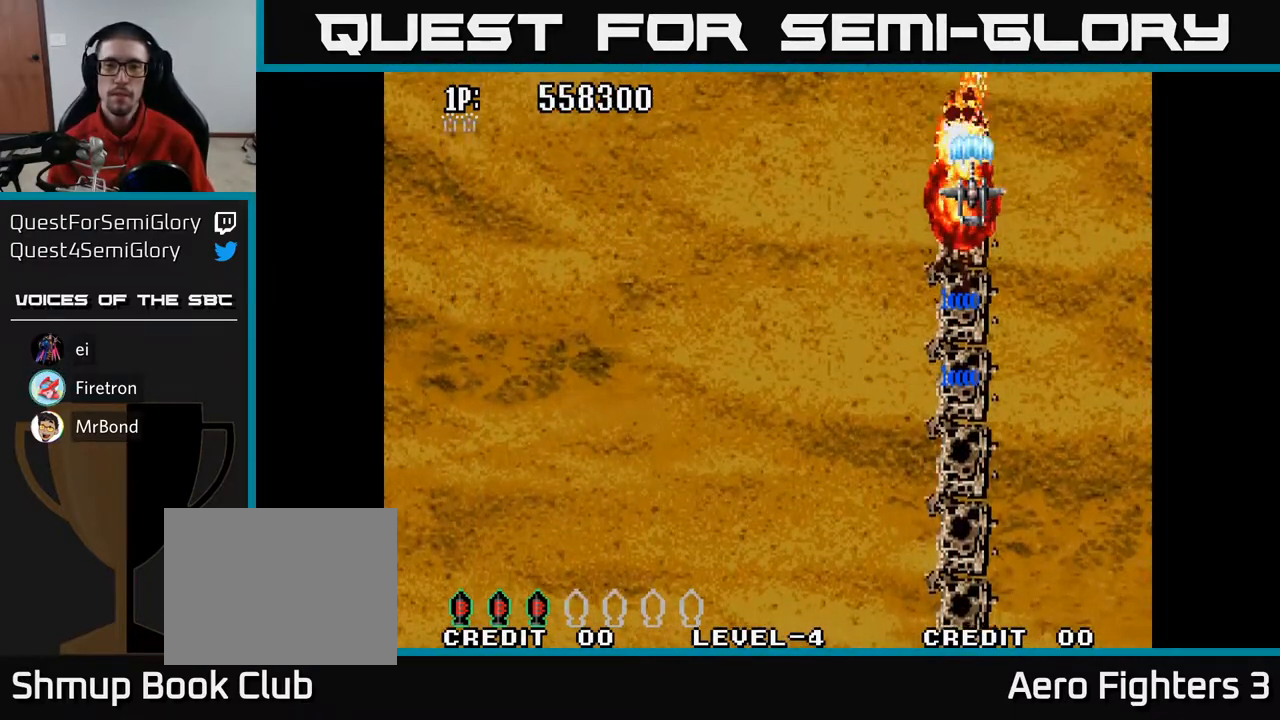
{"buttons": ["A", "DPAD_LEFT"], "left_stick": "center", "right_stick": "center", "events": [[217, "DPAD_LEFT", "down"]]}
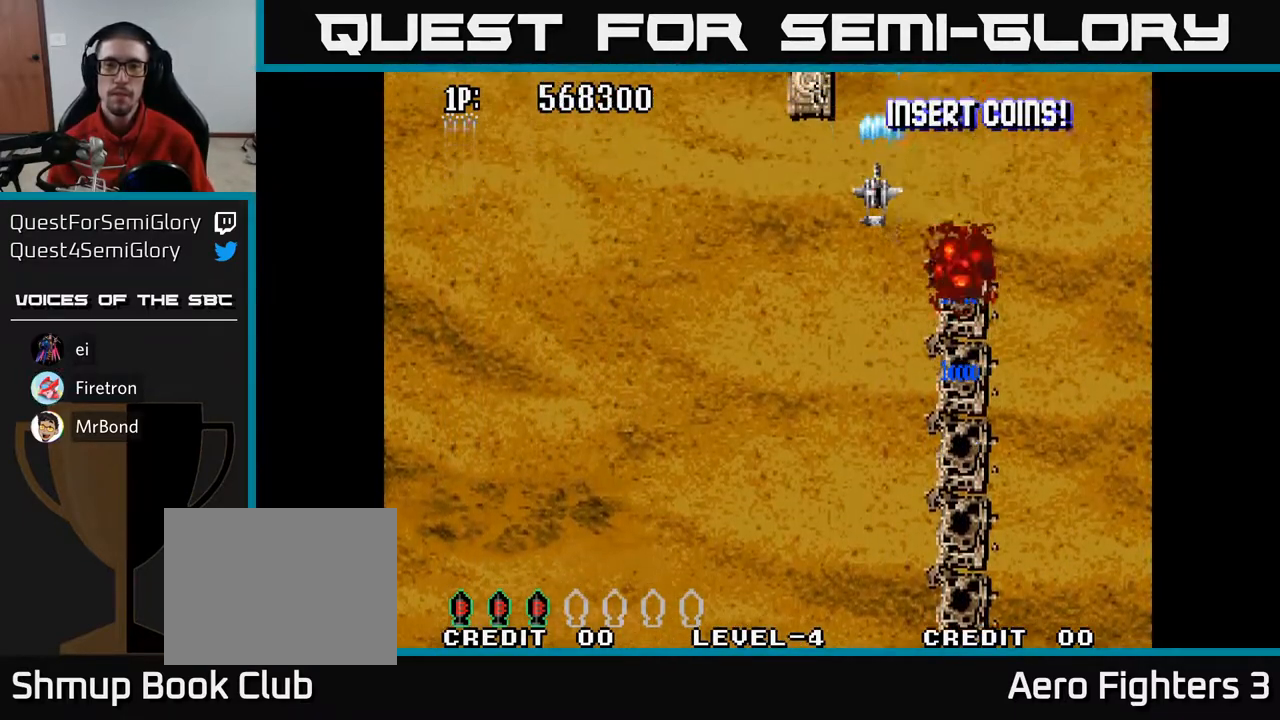
{"buttons": ["A", "DPAD_LEFT"], "left_stick": "center", "right_stick": "center", "events": [[167, "DPAD_LEFT", "up"], [383, "DPAD_LEFT", "down"]]}
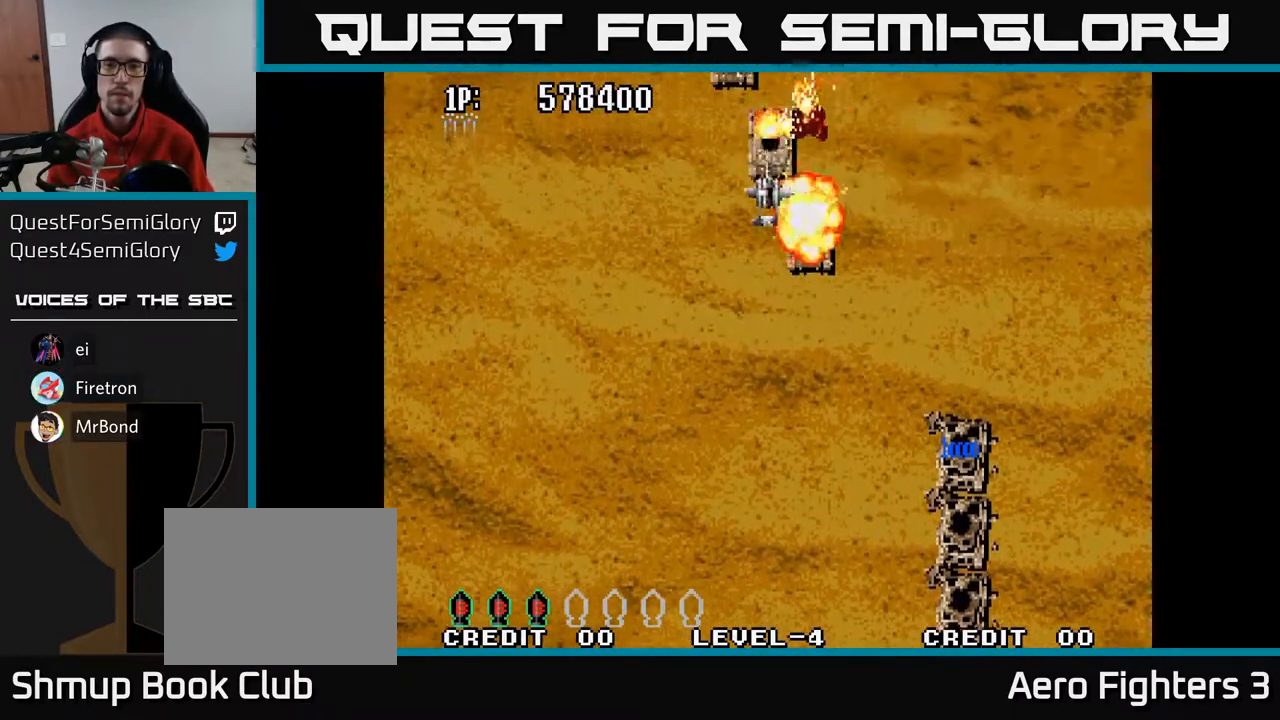
{"buttons": ["A"], "left_stick": "center", "right_stick": "center", "events": [[17, "DPAD_LEFT", "up"], [217, "DPAD_LEFT", "down"], [333, "DPAD_LEFT", "up"]]}
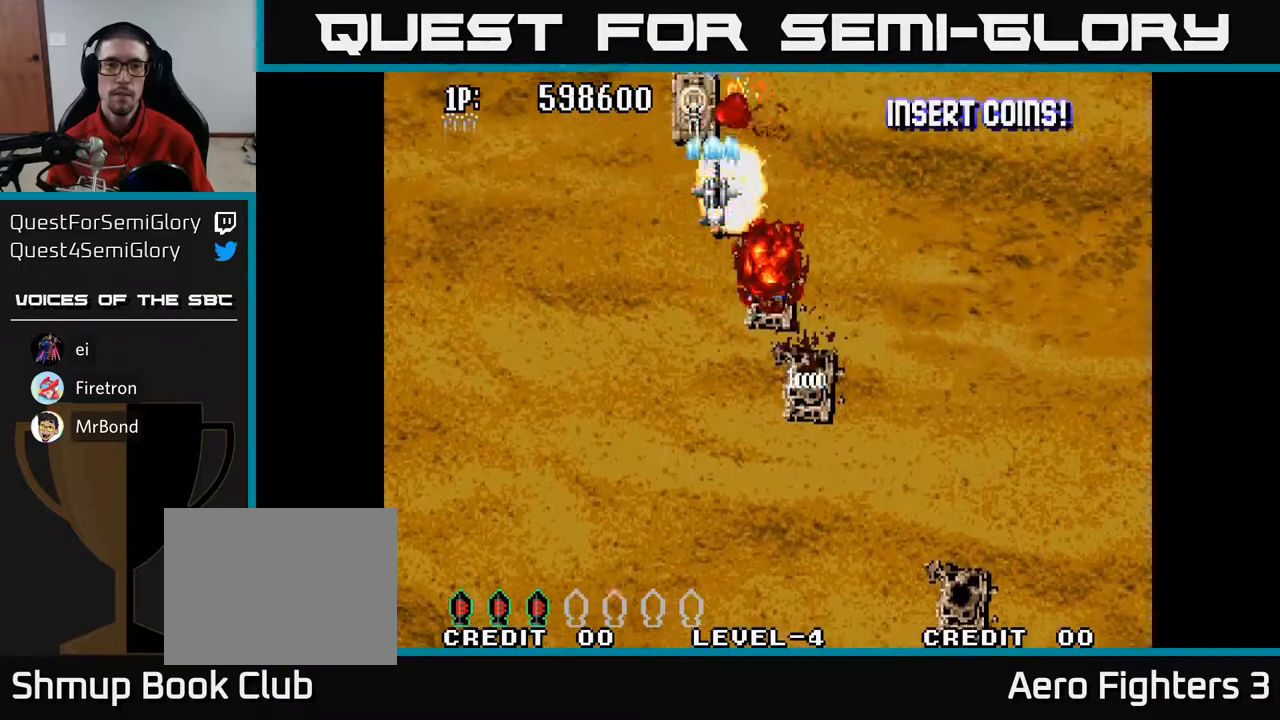
{"buttons": ["A", "DPAD_LEFT"], "left_stick": "center", "right_stick": "center", "events": [[83, "DPAD_LEFT", "down"], [217, "DPAD_LEFT", "up"], [450, "DPAD_LEFT", "down"]]}
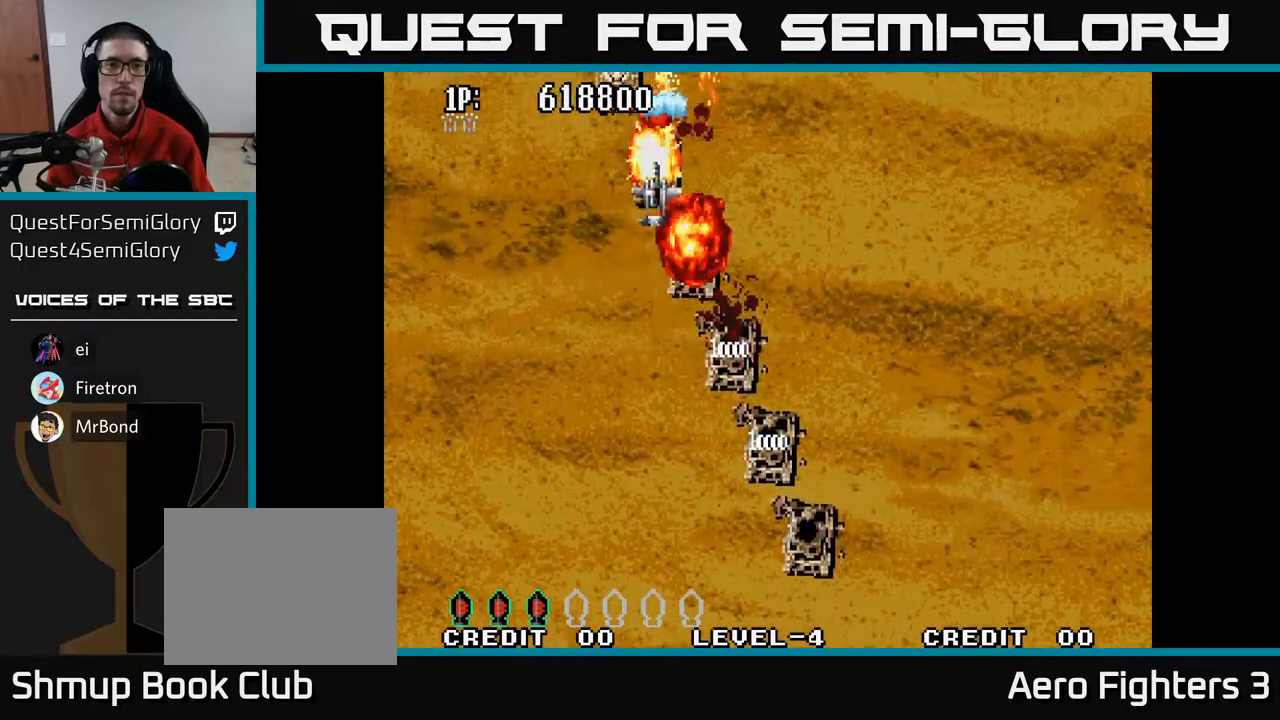
{"buttons": ["A"], "left_stick": "center", "right_stick": "center", "events": [[50, "DPAD_LEFT", "up"], [233, "DPAD_LEFT", "down"], [333, "DPAD_LEFT", "up"]]}
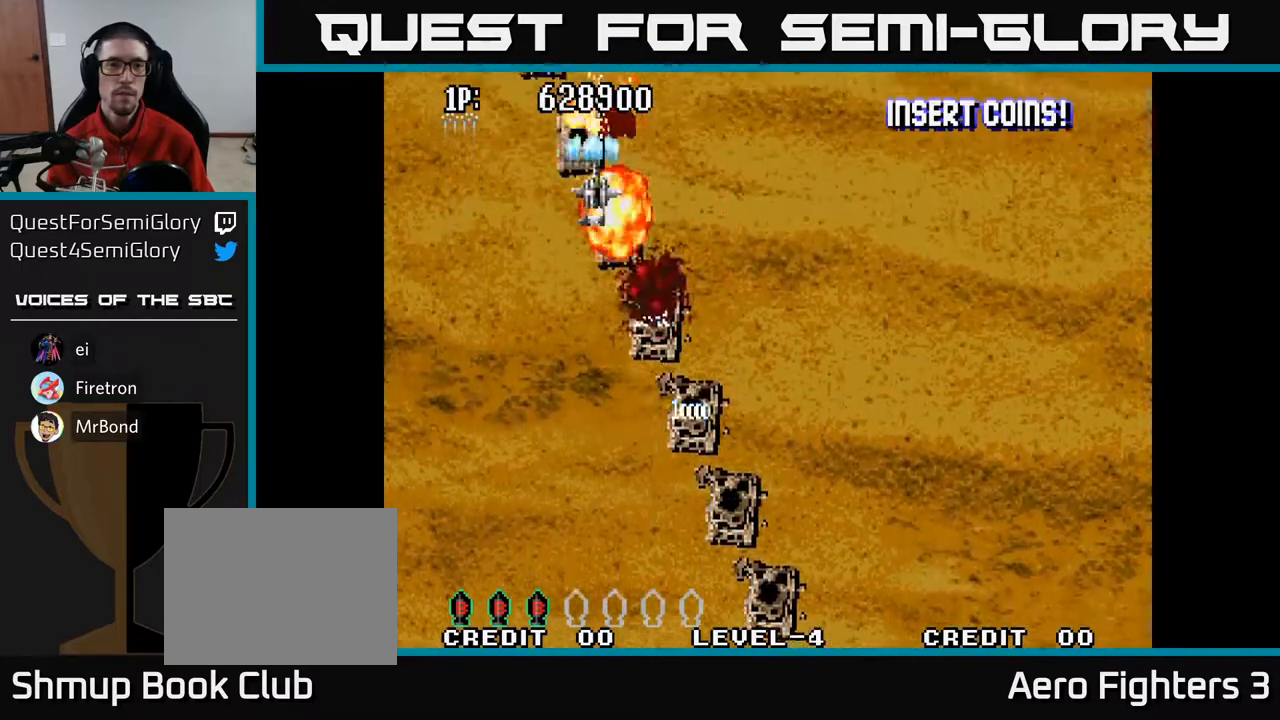
{"buttons": ["A"], "left_stick": "center", "right_stick": "center", "events": [[83, "DPAD_LEFT", "down"], [183, "DPAD_LEFT", "up"], [333, "DPAD_LEFT", "down"], [450, "DPAD_LEFT", "up"]]}
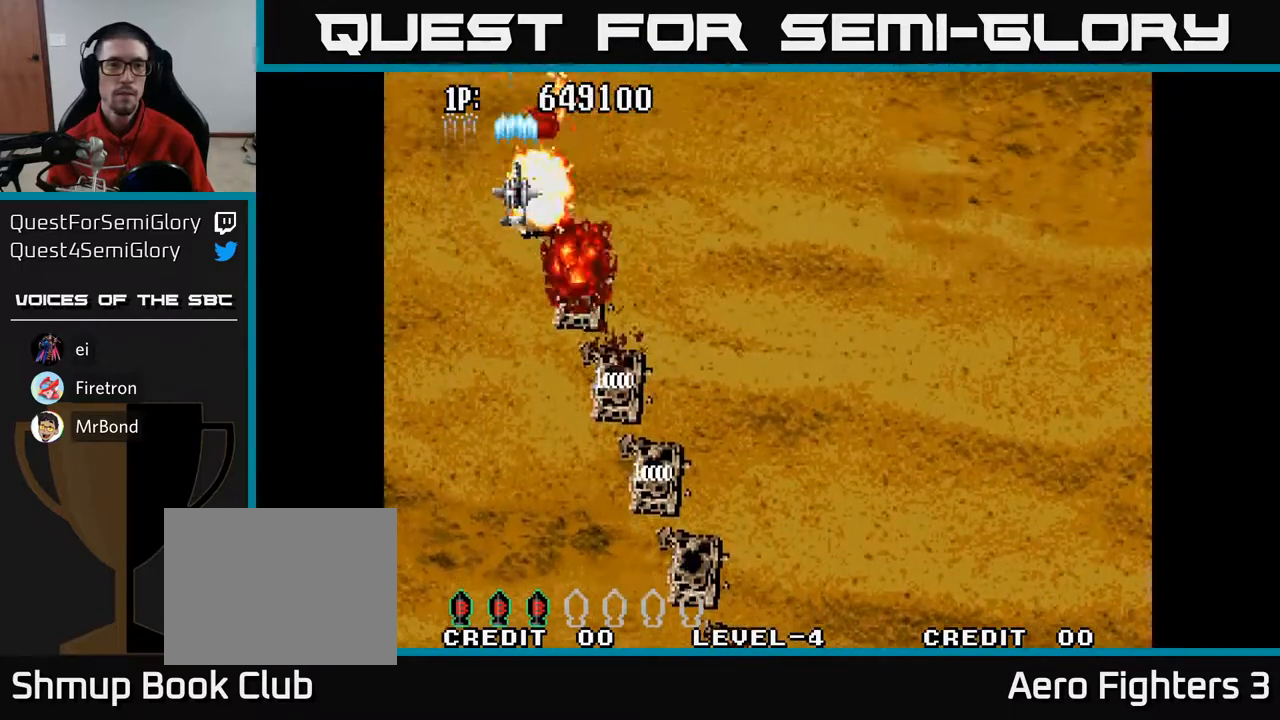
{"buttons": ["A", "DPAD_RIGHT"], "left_stick": "center", "right_stick": "center", "events": [[367, "DPAD_RIGHT", "down"]]}
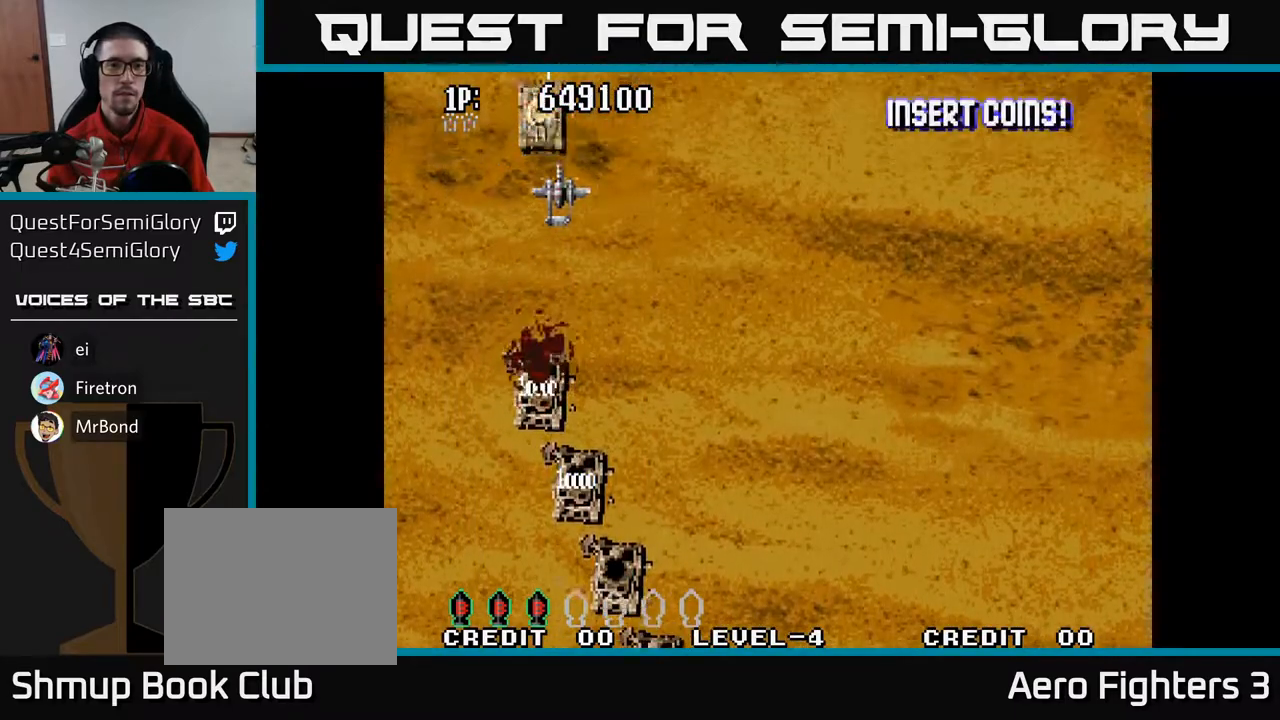
{"buttons": ["A", "DPAD_LEFT"], "left_stick": "center", "right_stick": "center", "events": [[33, "DPAD_RIGHT", "up"], [183, "DPAD_LEFT", "down"], [333, "DPAD_LEFT", "up"], [400, "DPAD_LEFT", "down"]]}
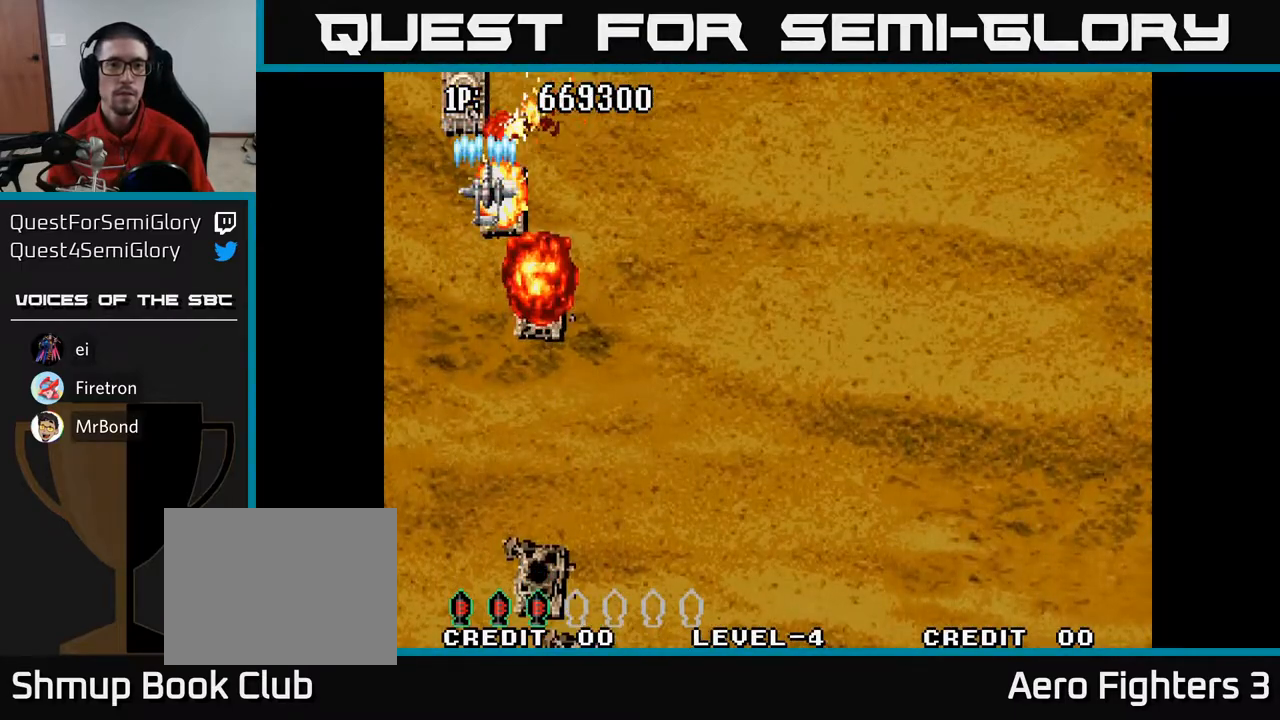
{"buttons": ["A"], "left_stick": "center", "right_stick": "center", "events": [[17, "DPAD_LEFT", "up"], [200, "DPAD_LEFT", "down"], [283, "DPAD_LEFT", "up"], [383, "DPAD_RIGHT", "down"], [500, "DPAD_RIGHT", "up"]]}
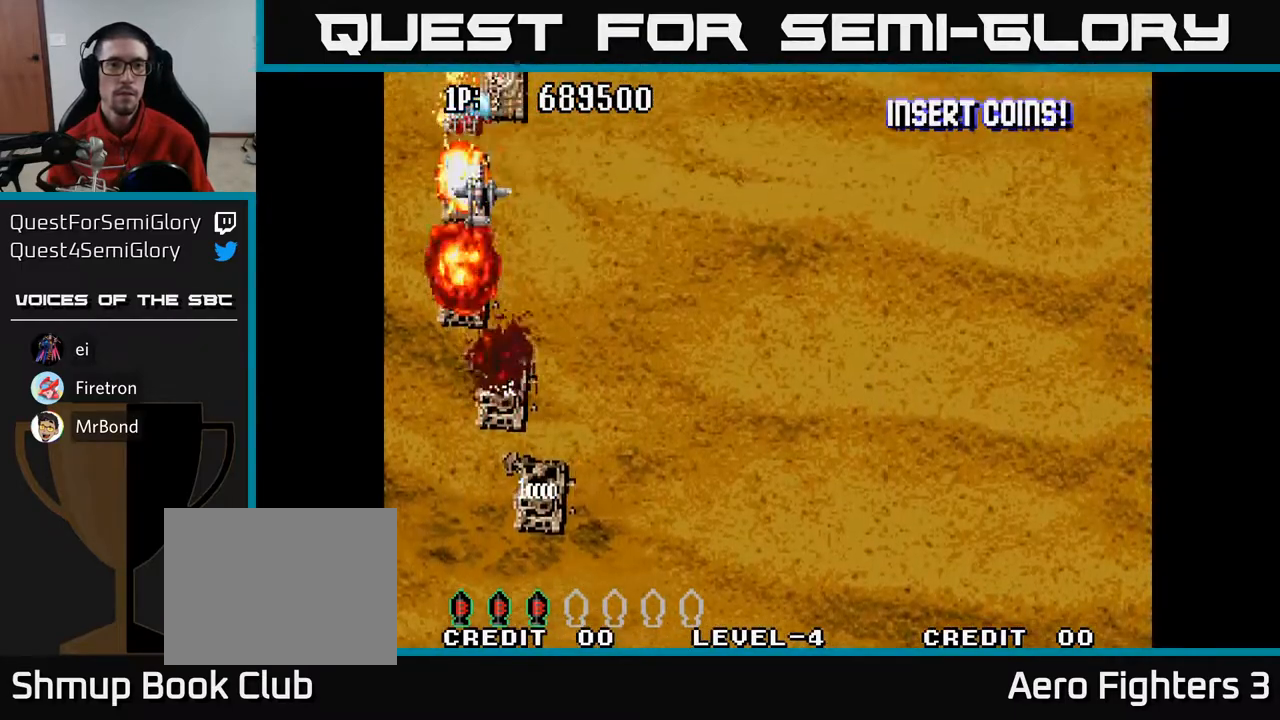
{"buttons": ["A", "DPAD_RIGHT"], "left_stick": "center", "right_stick": "center", "events": [[183, "DPAD_RIGHT", "down"], [300, "DPAD_RIGHT", "up"], [467, "DPAD_RIGHT", "down"]]}
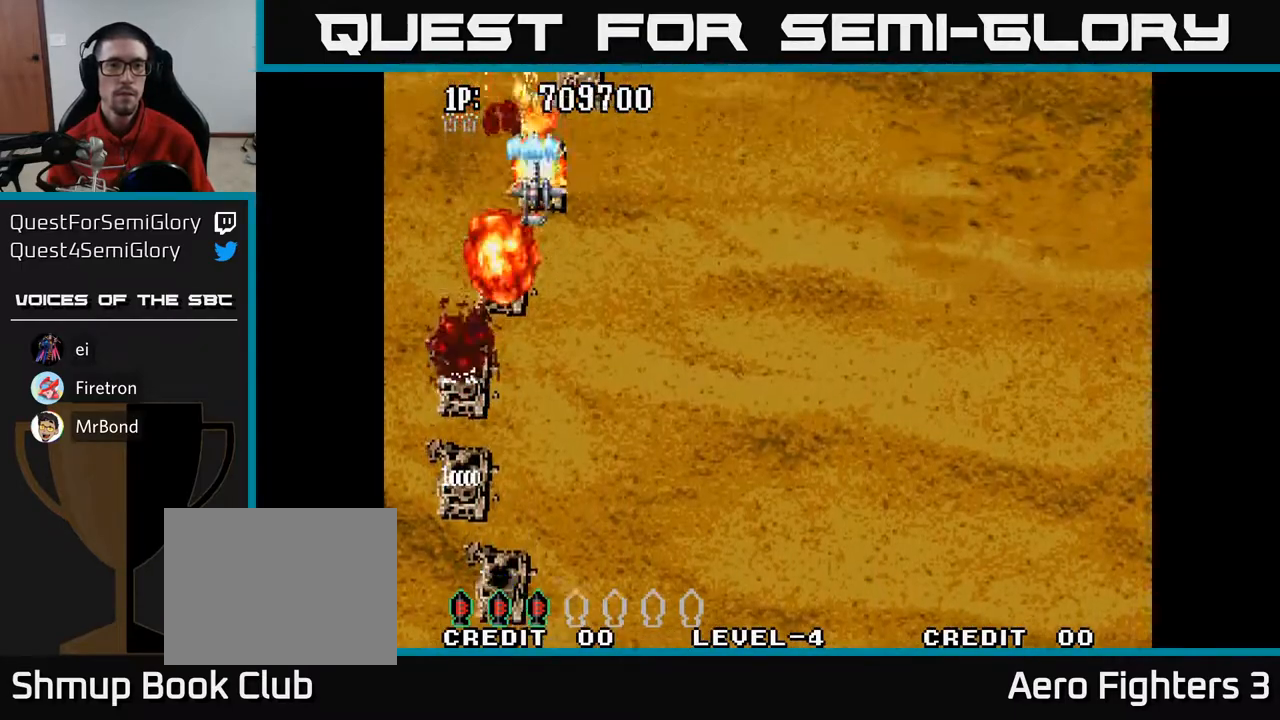
{"buttons": ["A"], "left_stick": "center", "right_stick": "center", "events": [[83, "DPAD_RIGHT", "up"], [267, "DPAD_RIGHT", "down"], [383, "DPAD_RIGHT", "up"]]}
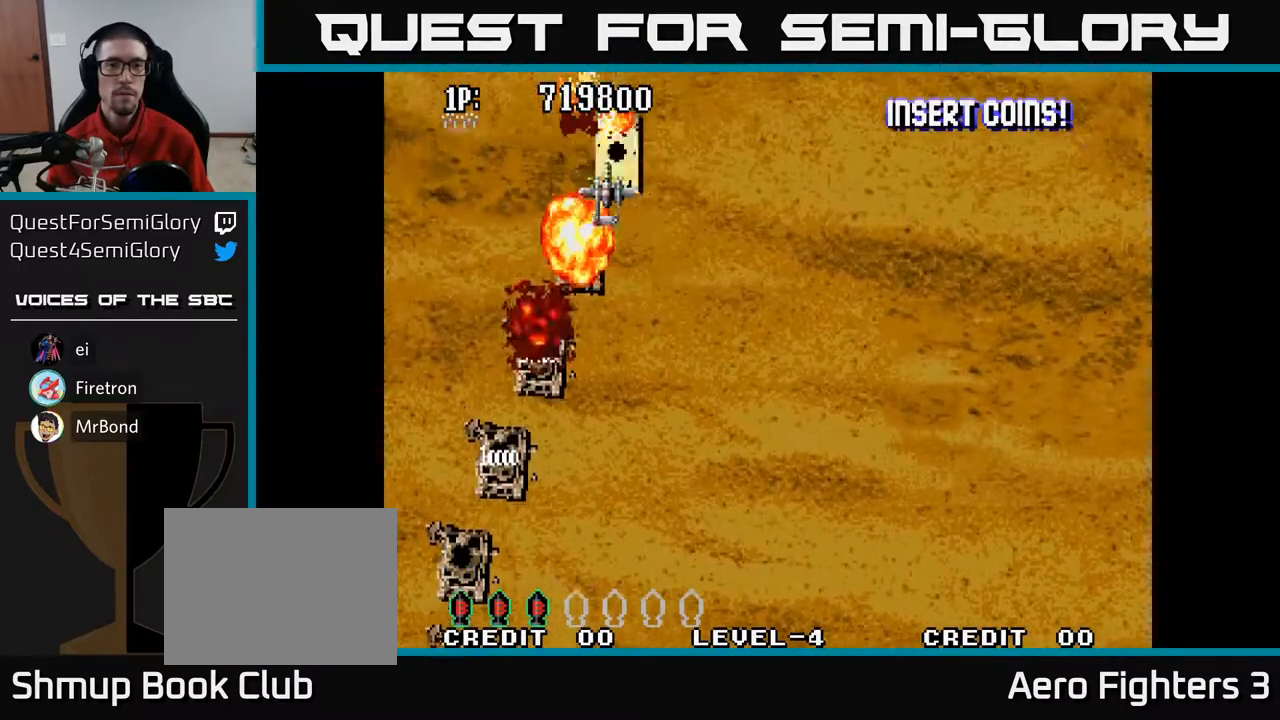
{"buttons": ["A", "DPAD_RIGHT"], "left_stick": "center", "right_stick": "center", "events": [[67, "DPAD_RIGHT", "down"], [200, "DPAD_RIGHT", "up"], [400, "DPAD_RIGHT", "down"]]}
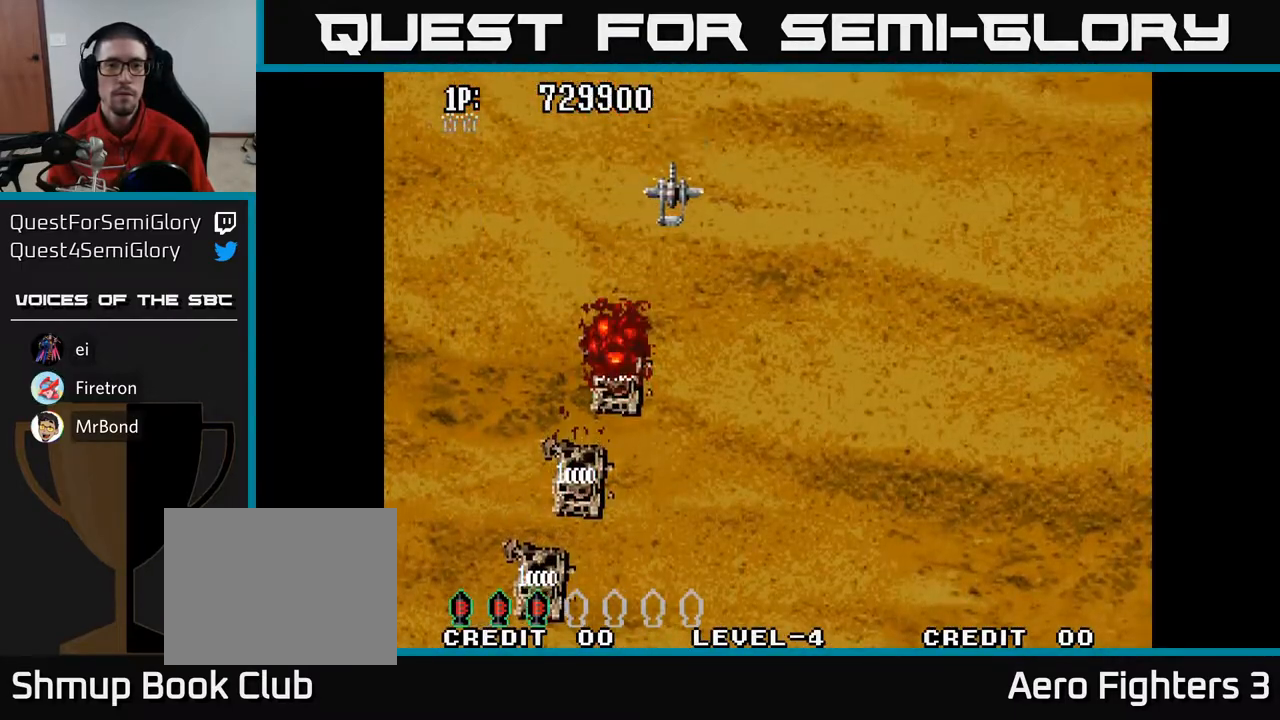
{"buttons": ["A"], "left_stick": "center", "right_stick": "center", "events": [[67, "DPAD_RIGHT", "up"], [250, "DPAD_RIGHT", "down"], [383, "DPAD_RIGHT", "up"]]}
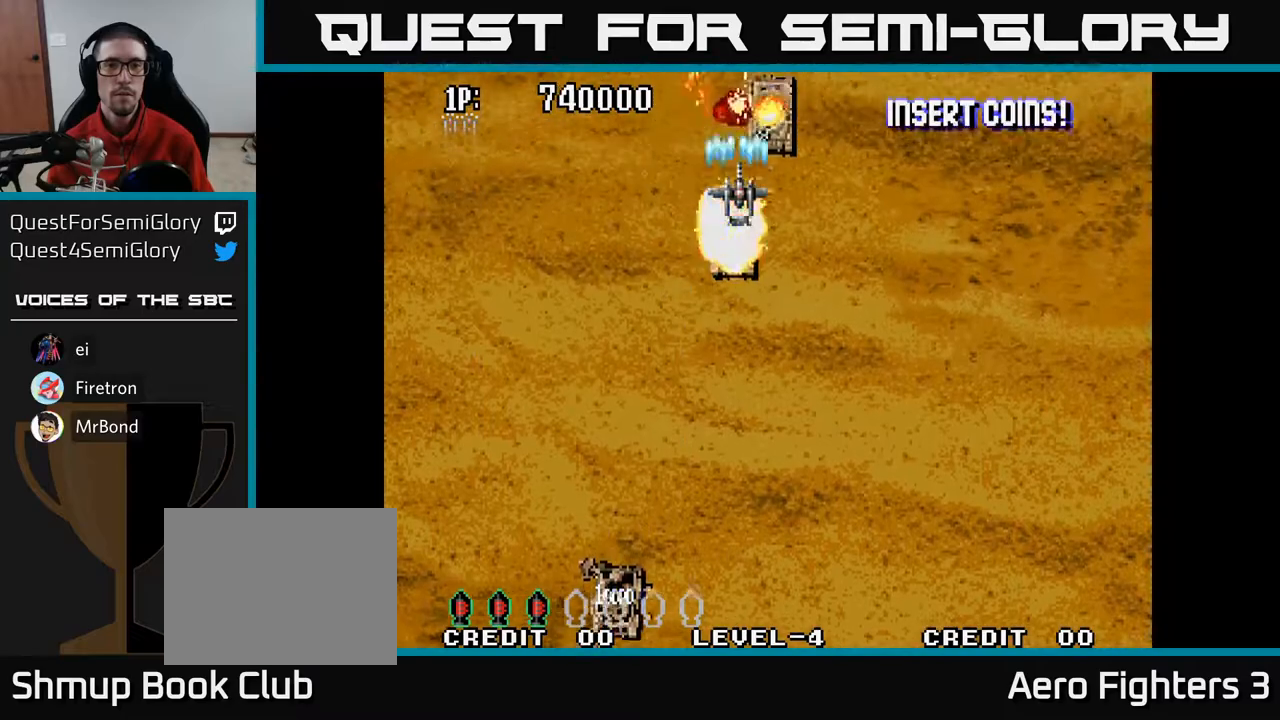
{"buttons": ["A"], "left_stick": "center", "right_stick": "center", "events": [[50, "DPAD_RIGHT", "down"], [233, "DPAD_RIGHT", "up"], [367, "DPAD_RIGHT", "down"], [483, "DPAD_RIGHT", "up"]]}